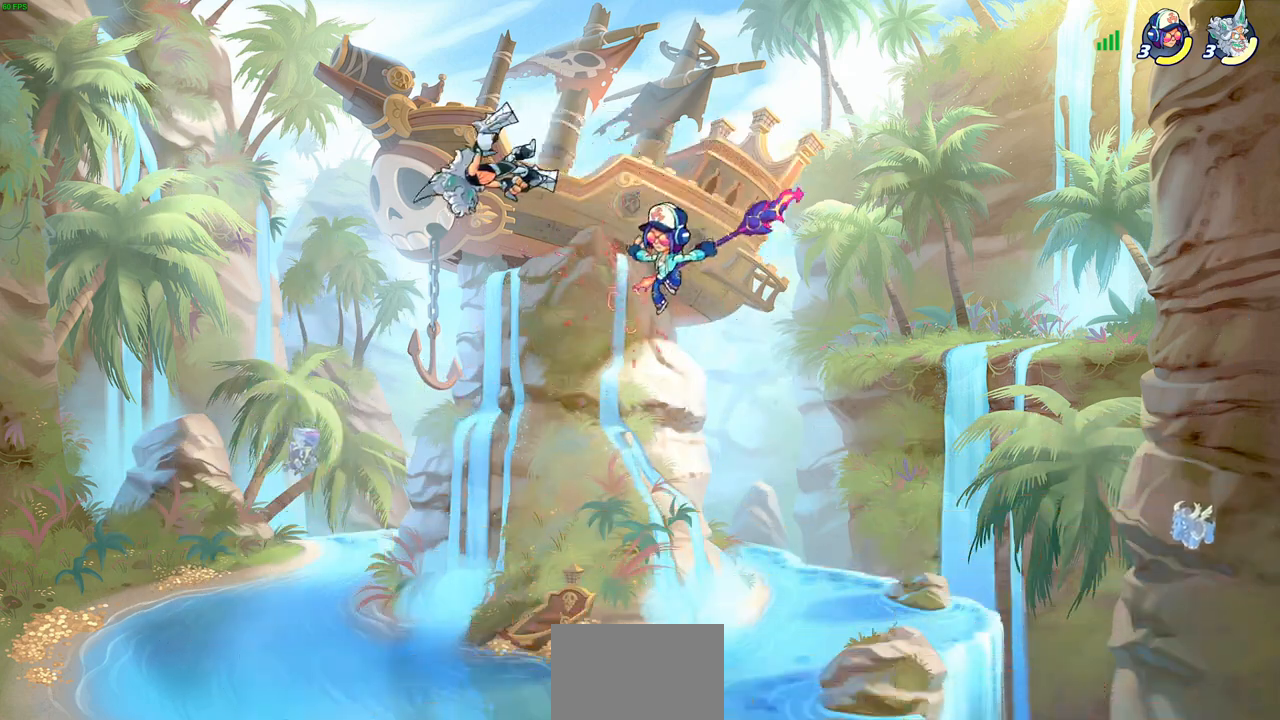
Gameplay with a controller (PlayStation layout); each line is a JSON object with the inputs held at the frame after it. "events" lists button and stick changes between this image and that frame as [ms after this image, input, new state], when the widget could be followed in between.
{"buttons": [], "left_stick": "center", "right_stick": "center", "events": [[50, "left_stick", "center"], [150, "left_stick", "up-right"], [300, "left_stick", "down-right"], [333, "SQUARE", "down"], [400, "left_stick", "center"], [417, "SQUARE", "up"]]}
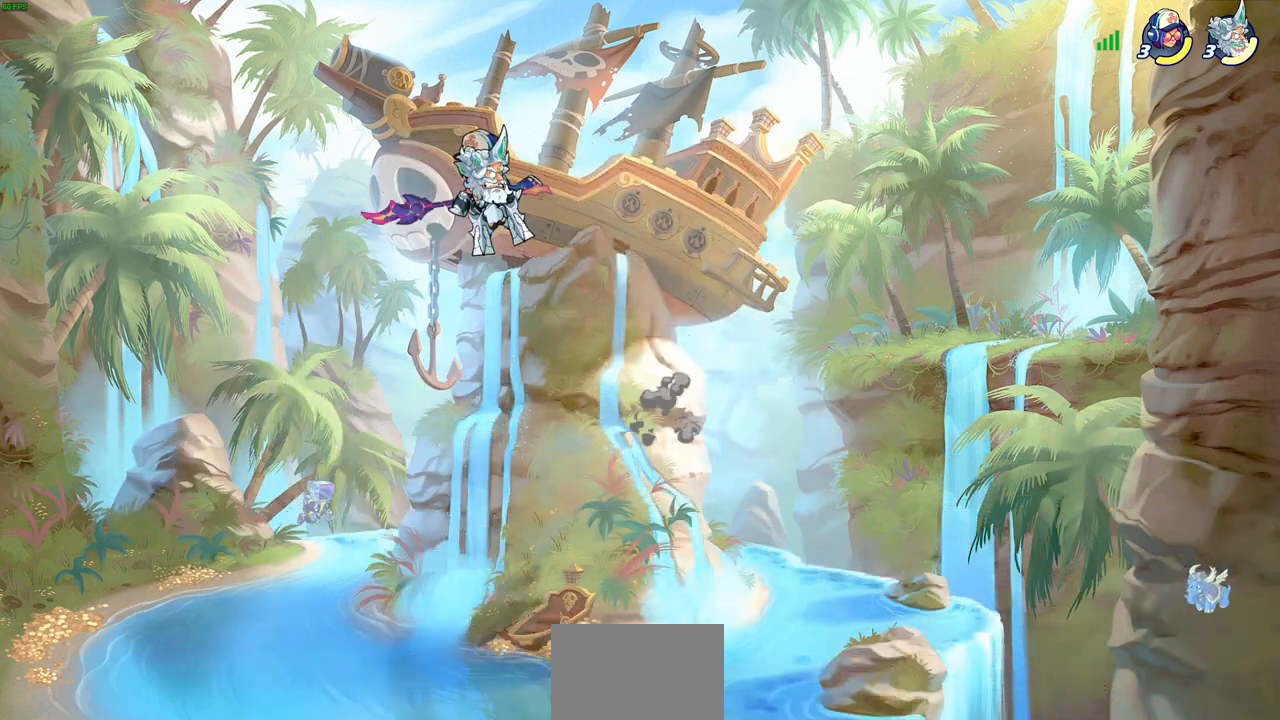
{"buttons": [], "left_stick": "right", "right_stick": "center", "events": [[300, "left_stick", "left"], [450, "left_stick", "down"], [500, "left_stick", "right"]]}
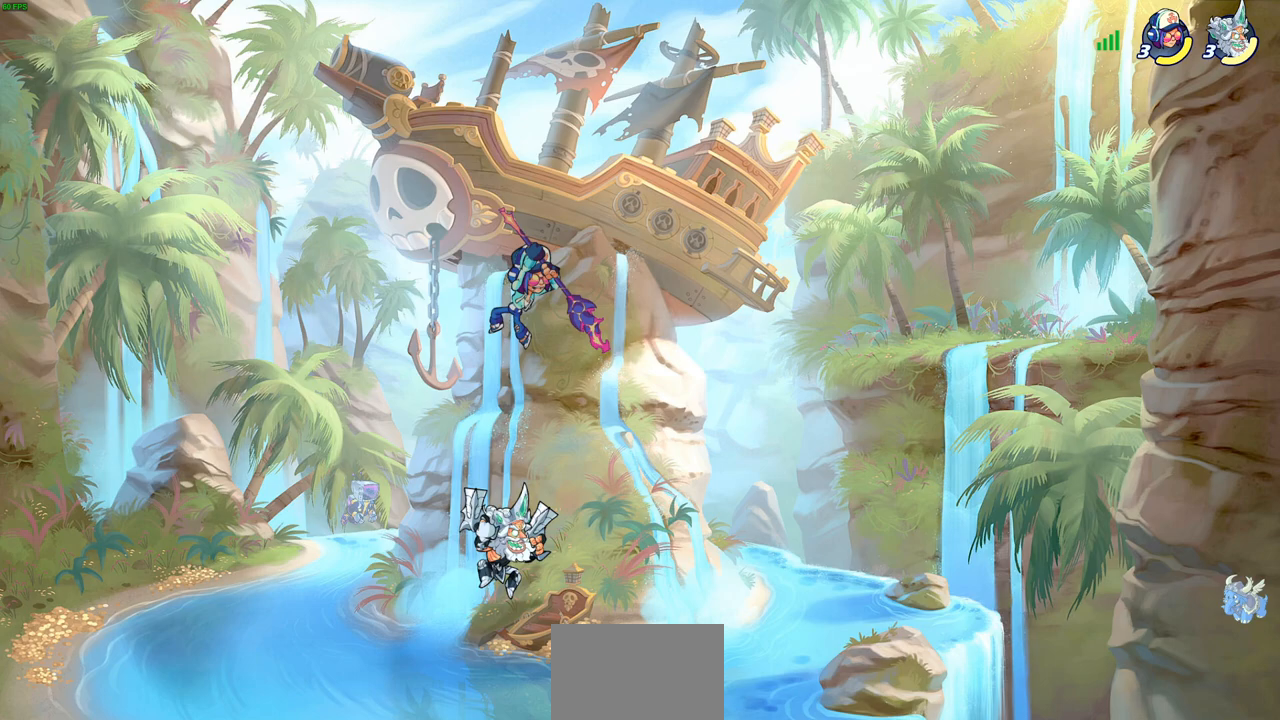
{"buttons": [], "left_stick": "center", "right_stick": "center", "events": [[100, "SQUARE", "down"], [100, "left_stick", "center"], [200, "SQUARE", "up"]]}
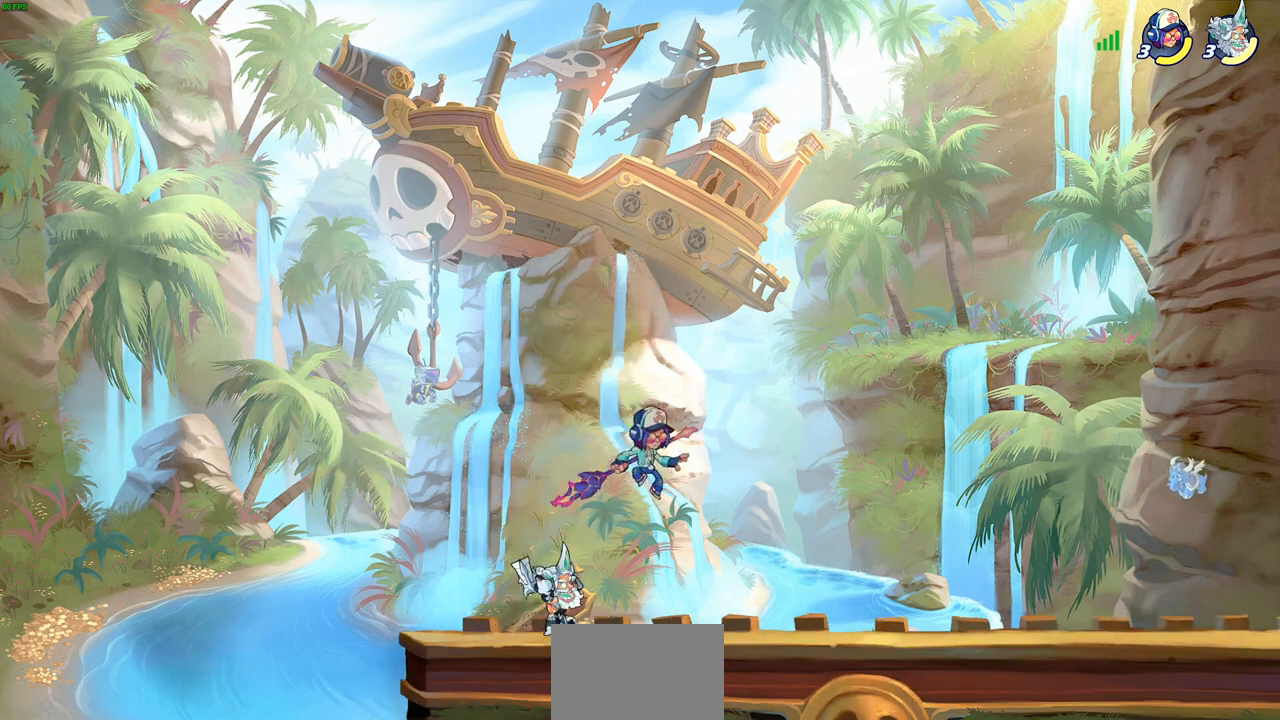
{"buttons": [], "left_stick": "center", "right_stick": "center", "events": [[217, "left_stick", "down-right"], [233, "SQUARE", "down"], [317, "SQUARE", "up"], [317, "left_stick", "center"]]}
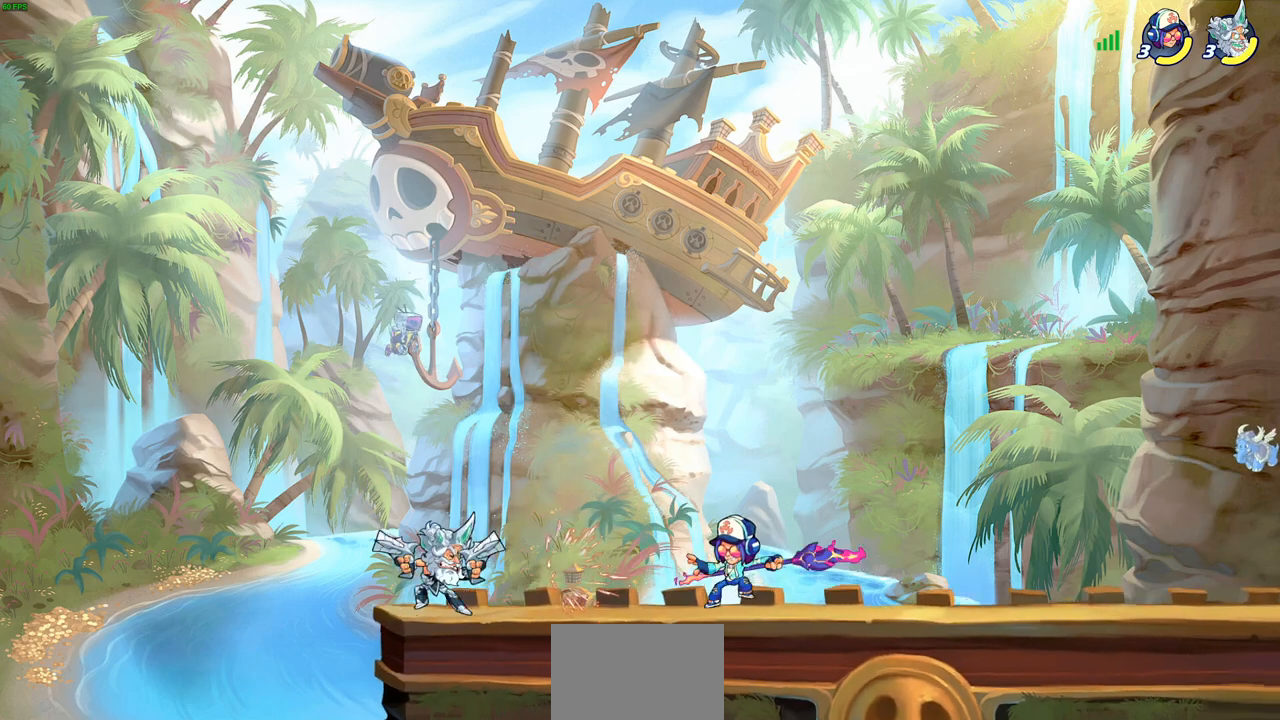
{"buttons": [], "left_stick": "center", "right_stick": "center", "events": [[150, "left_stick", "right"], [233, "SQUARE", "down"], [300, "left_stick", "center"], [317, "SQUARE", "up"]]}
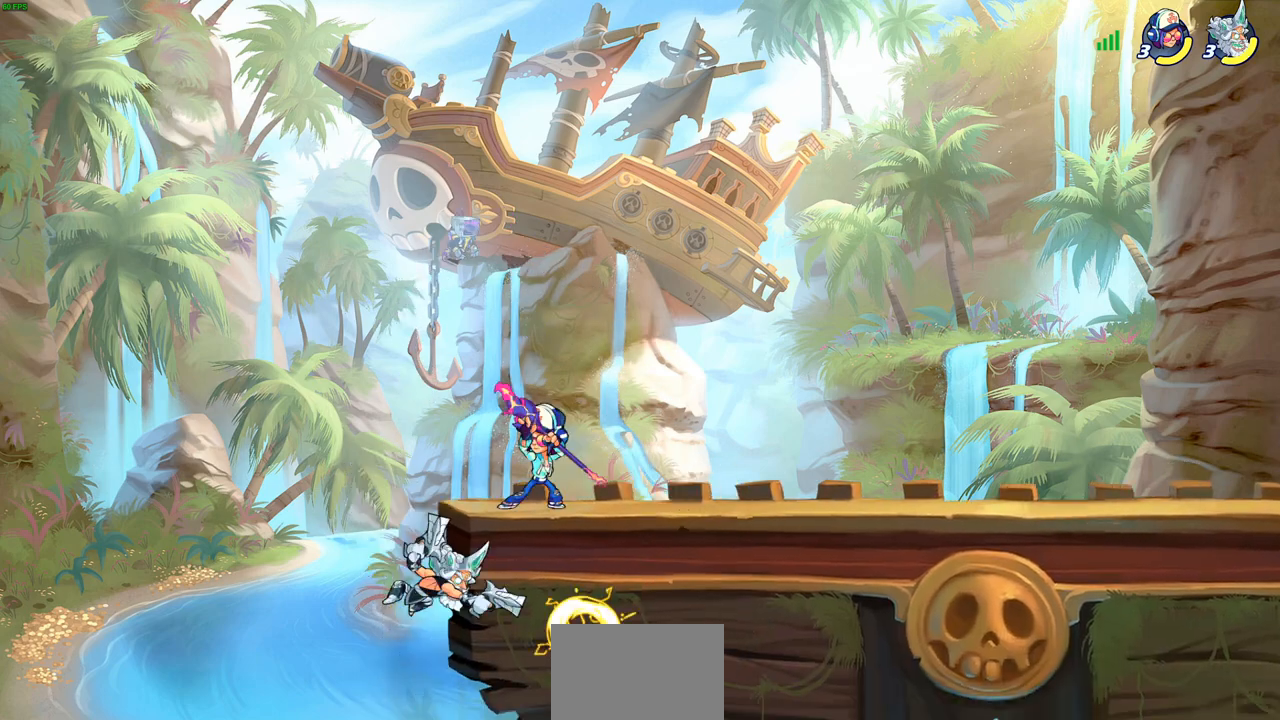
{"buttons": ["CROSS"], "left_stick": "up-left", "right_stick": "center", "events": [[267, "left_stick", "left"], [383, "CROSS", "down"], [433, "left_stick", "up-left"]]}
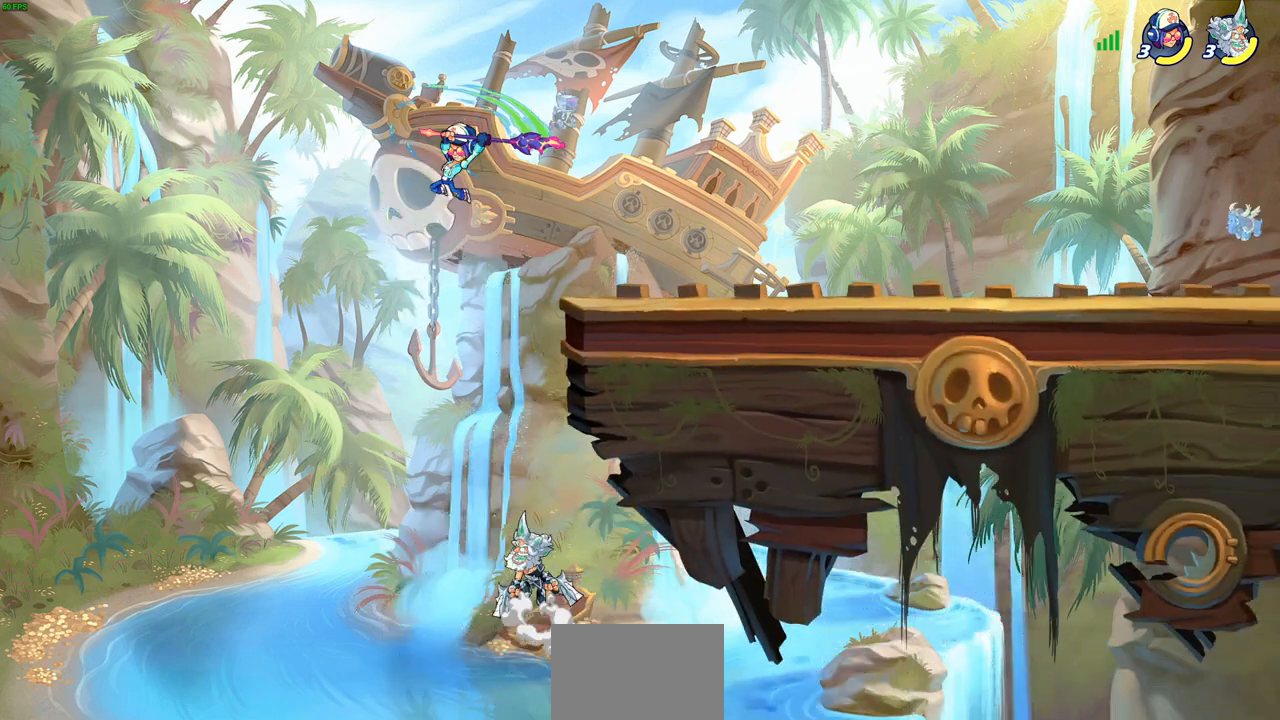
{"buttons": [], "left_stick": "center", "right_stick": "center", "events": [[67, "CROSS", "up"], [133, "left_stick", "up"], [217, "CROSS", "down"], [350, "SQUARE", "down"], [383, "left_stick", "center"], [467, "CROSS", "up"], [467, "SQUARE", "up"]]}
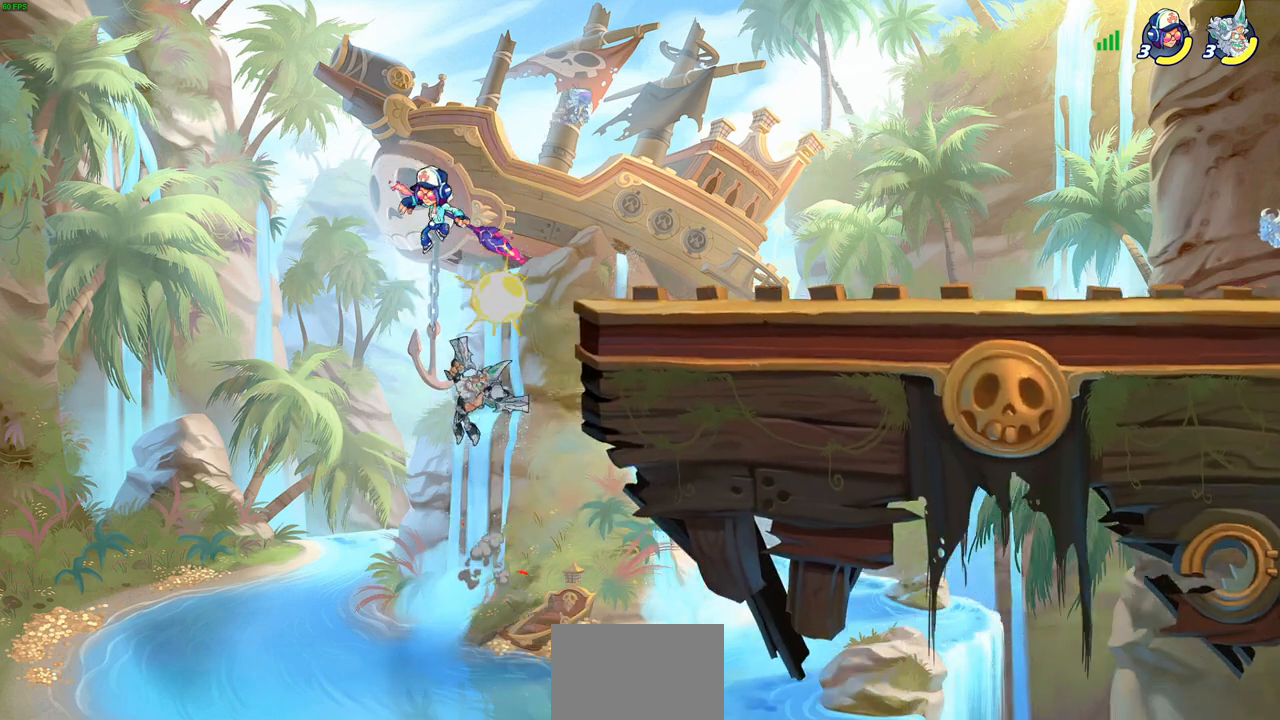
{"buttons": [], "left_stick": "up-right", "right_stick": "center", "events": [[217, "left_stick", "up"], [383, "left_stick", "up-right"]]}
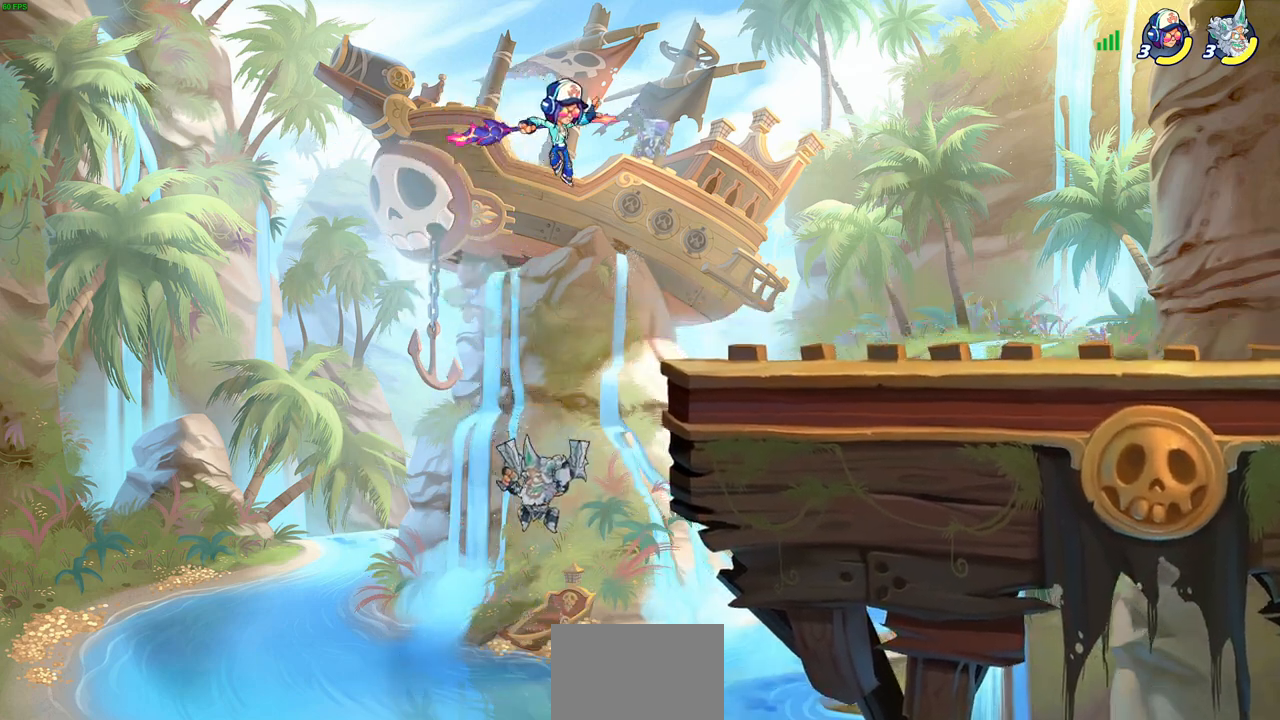
{"buttons": [], "left_stick": "down-left", "right_stick": "center", "events": [[150, "R2", "down"], [400, "R2", "up"], [400, "left_stick", "down-left"]]}
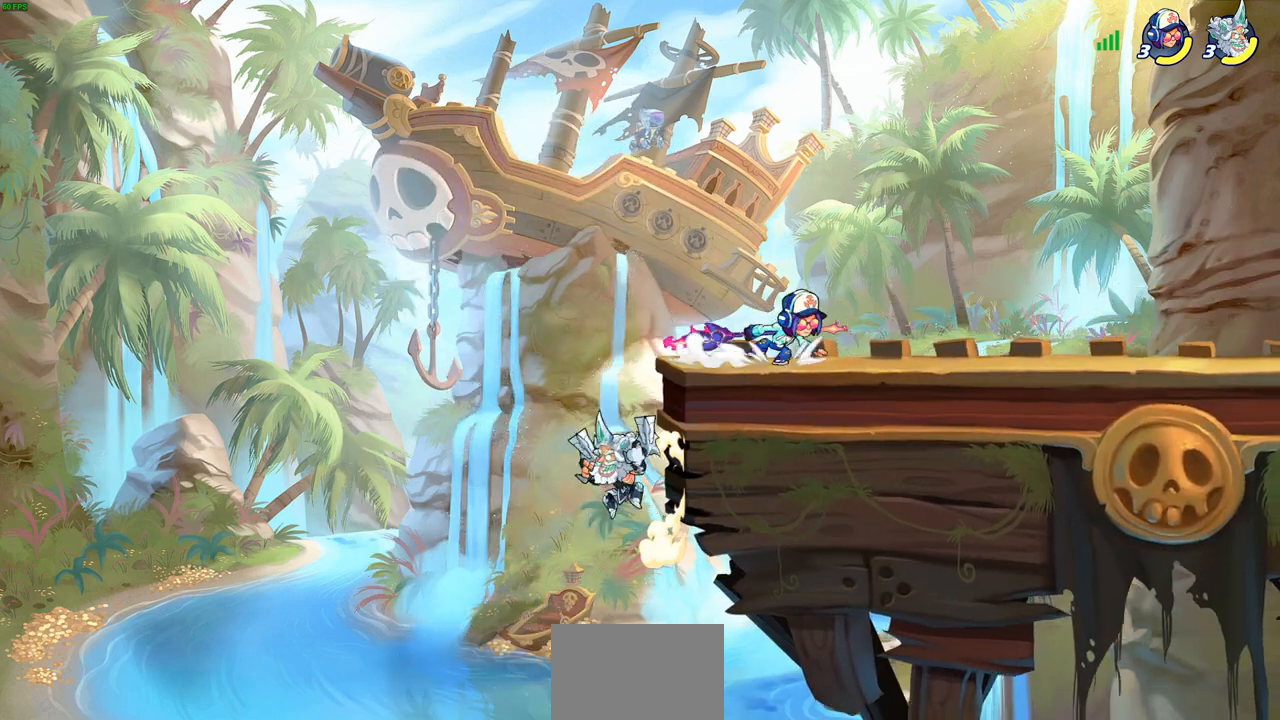
{"buttons": [], "left_stick": "down-left", "right_stick": "center", "events": [[33, "left_stick", "right"], [50, "CROSS", "down"], [183, "CROSS", "up"], [283, "left_stick", "left"], [383, "left_stick", "down-left"]]}
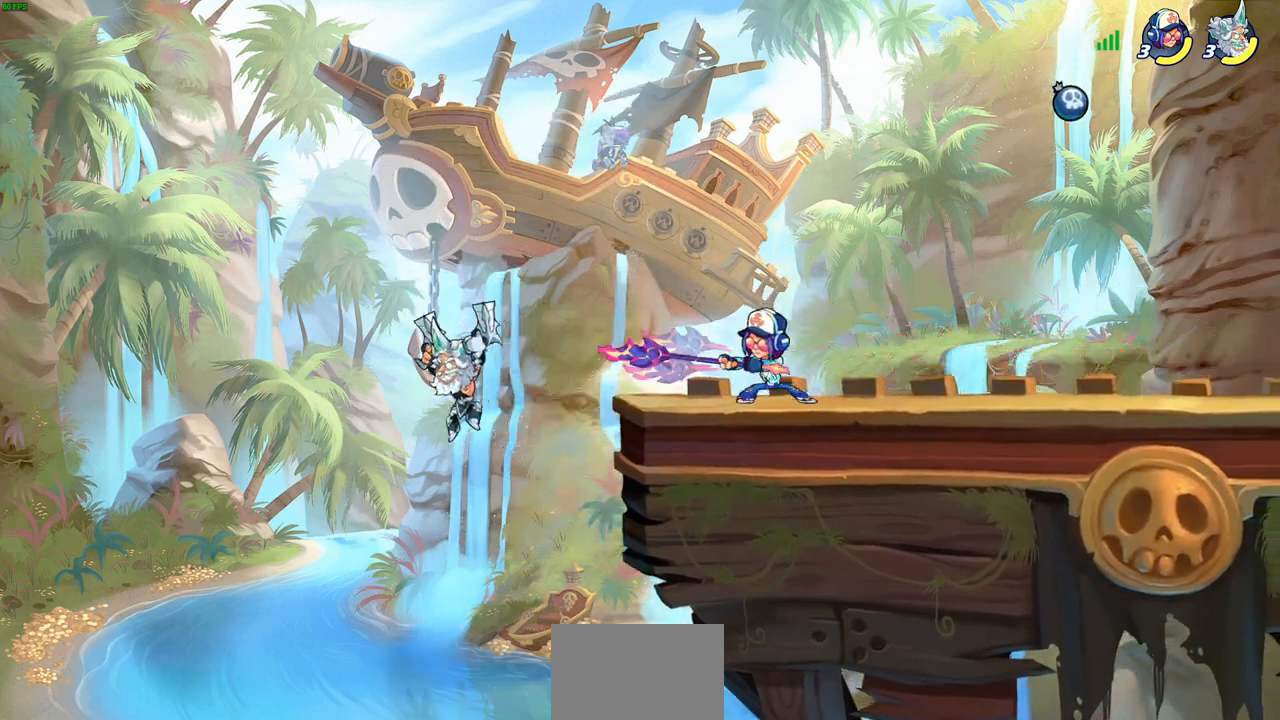
{"buttons": ["CROSS"], "left_stick": "up-right", "right_stick": "center", "events": [[50, "left_stick", "down-right"], [100, "left_stick", "right"], [300, "CROSS", "down"], [383, "left_stick", "up-right"]]}
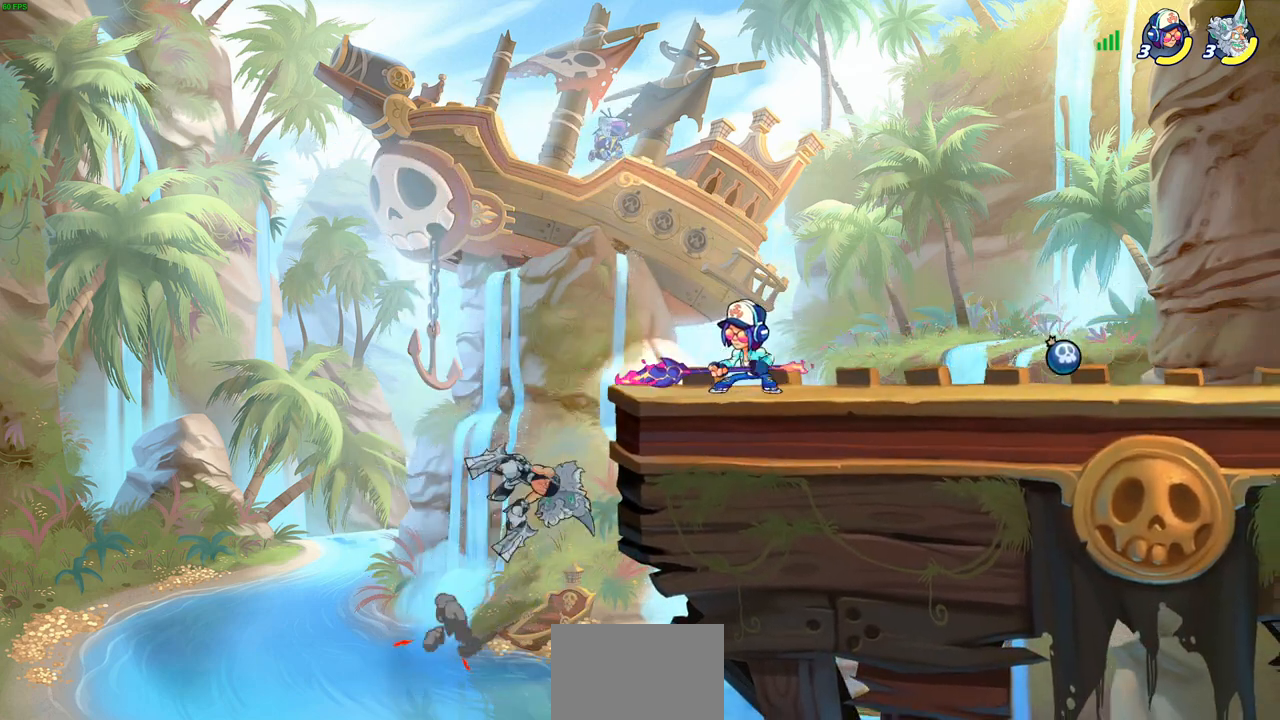
{"buttons": [], "left_stick": "up-right", "right_stick": "center", "events": [[83, "SQUARE", "down"], [100, "CROSS", "up"], [100, "right_stick", "left"], [167, "SQUARE", "up"], [167, "right_stick", "center"]]}
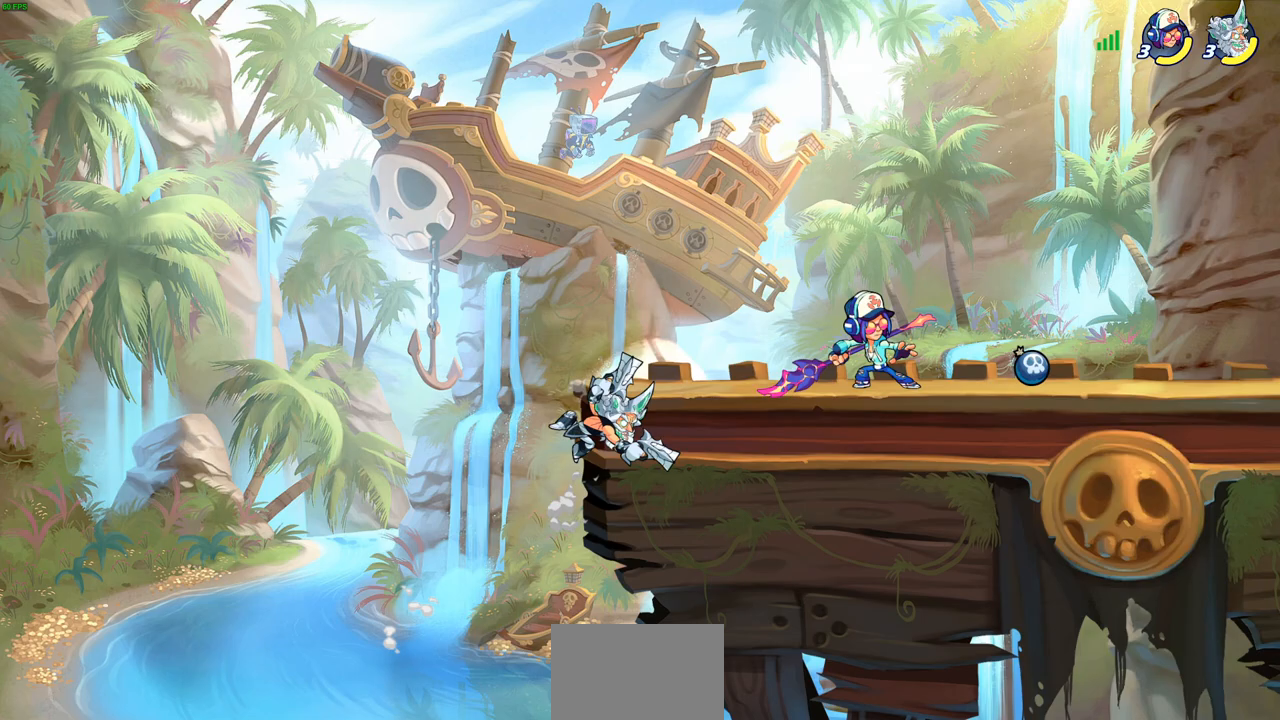
{"buttons": [], "left_stick": "up-right", "right_stick": "center", "events": []}
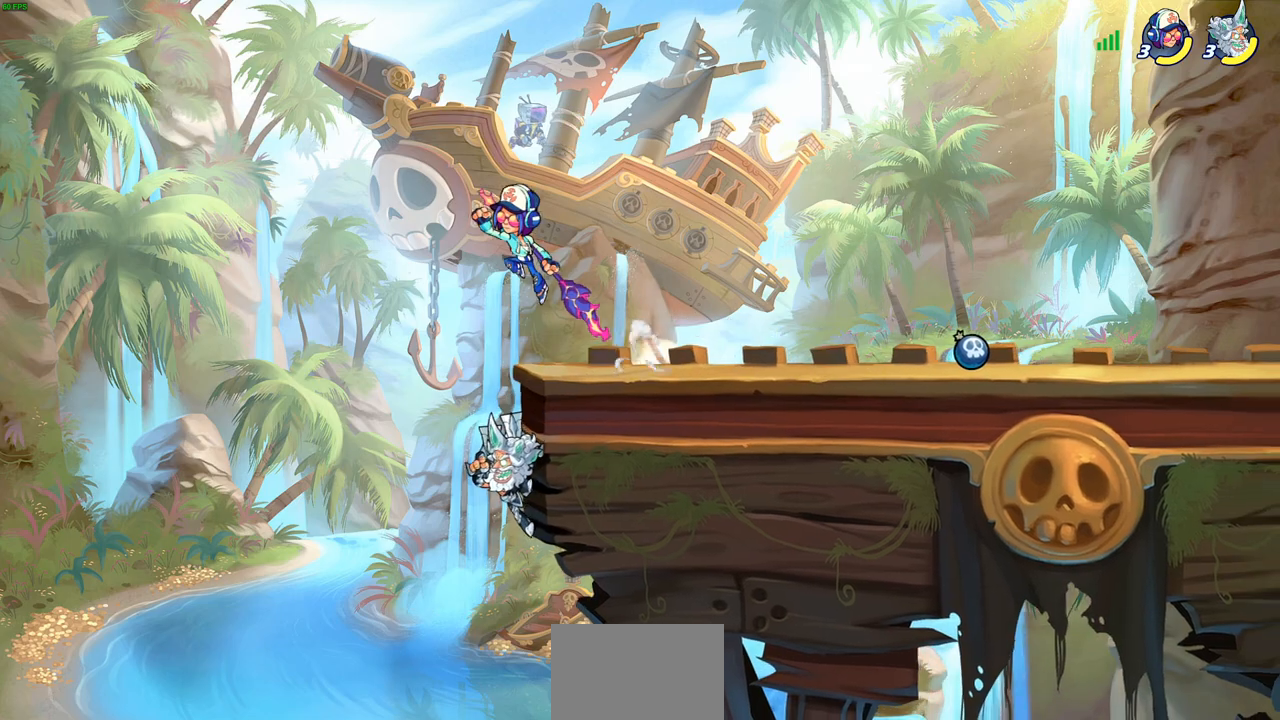
{"buttons": ["SQUARE"], "left_stick": "up-right", "right_stick": "center", "events": [[233, "left_stick", "left"], [417, "CROSS", "down"], [433, "left_stick", "up-right"], [467, "SQUARE", "down"], [483, "CROSS", "up"]]}
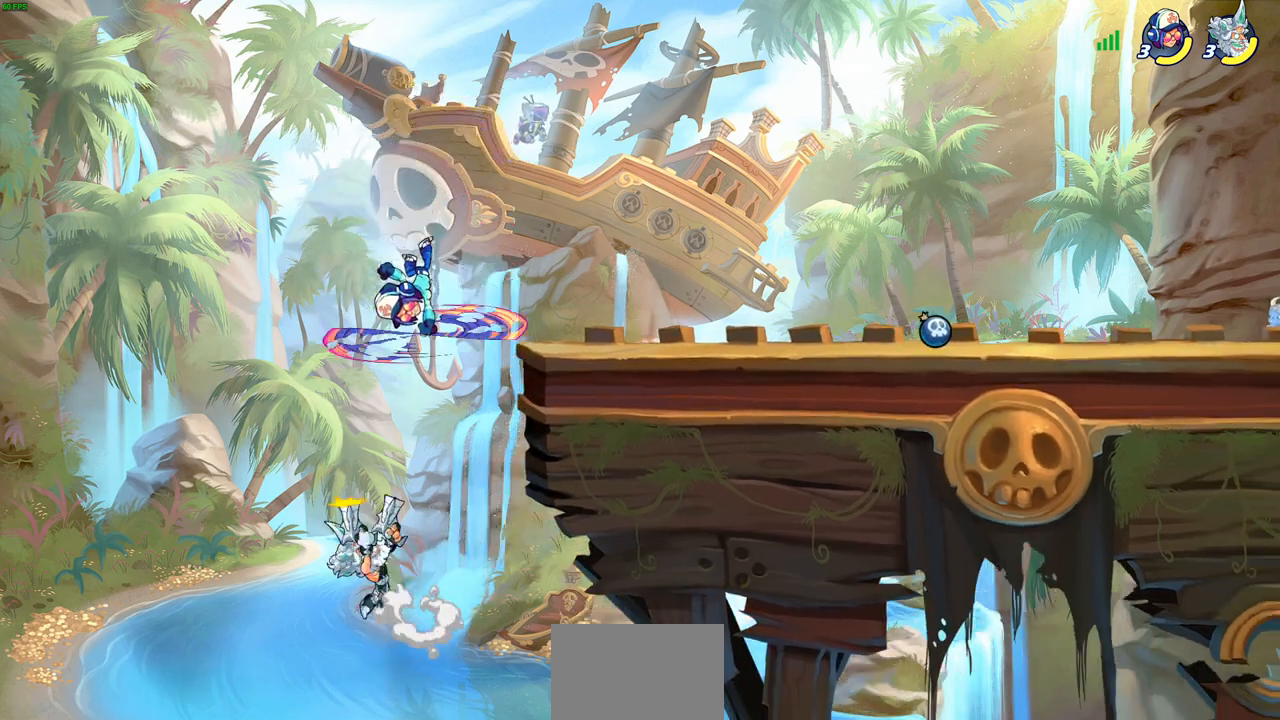
{"buttons": [], "left_stick": "right", "right_stick": "center", "events": [[17, "SQUARE", "up"], [17, "left_stick", "center"], [333, "left_stick", "right"]]}
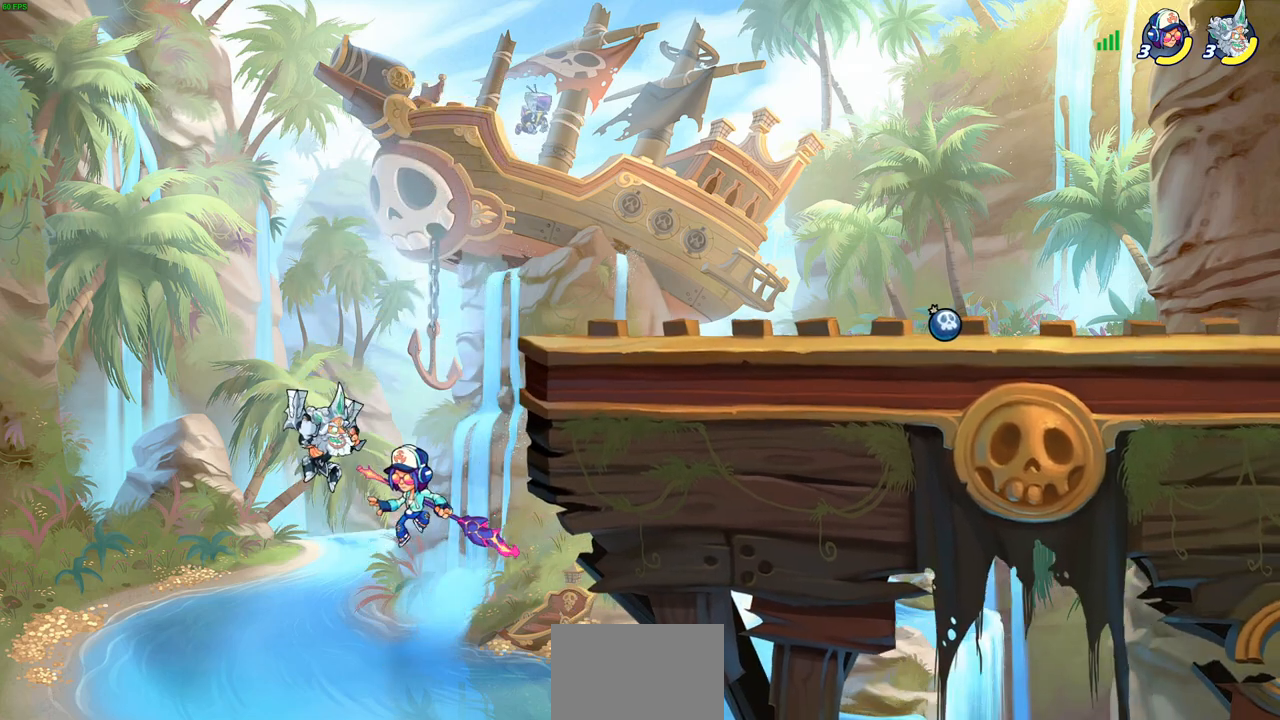
{"buttons": [], "left_stick": "up-right", "right_stick": "center", "events": [[117, "left_stick", "up-right"], [150, "CROSS", "down"], [167, "CIRCLE", "down"], [200, "CROSS", "up"], [283, "CIRCLE", "up"]]}
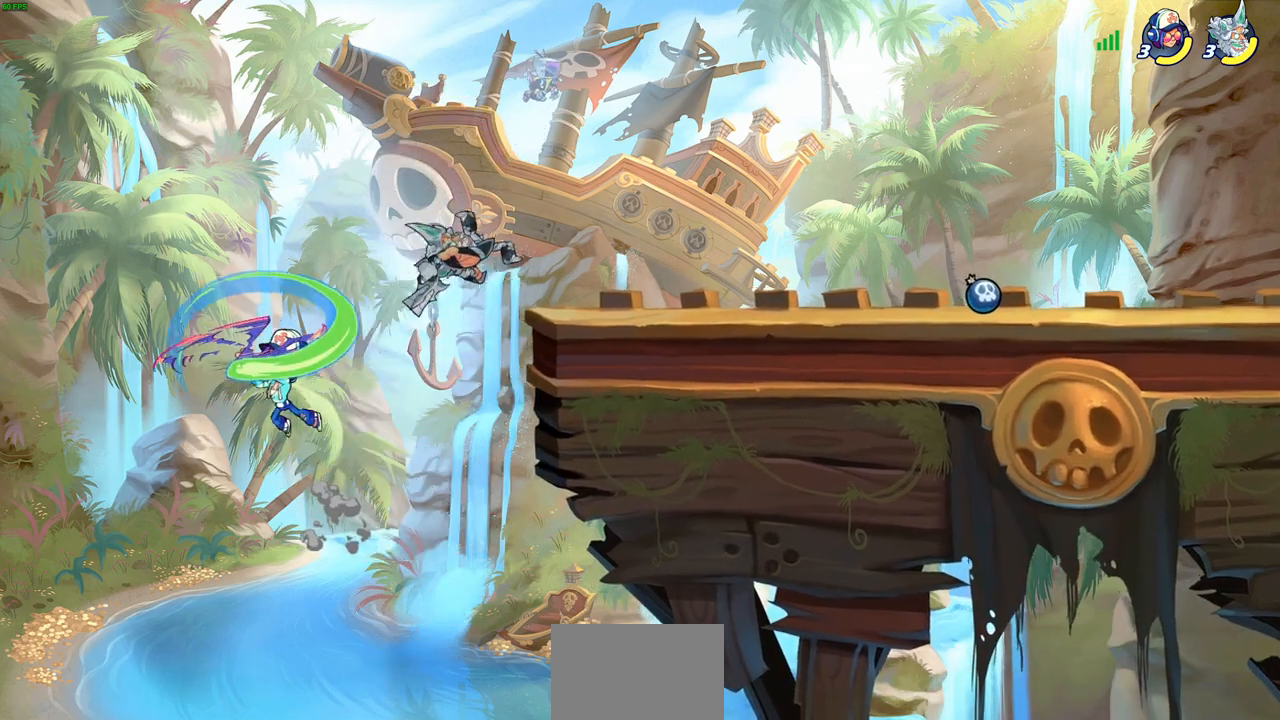
{"buttons": [], "left_stick": "up-right", "right_stick": "center", "events": []}
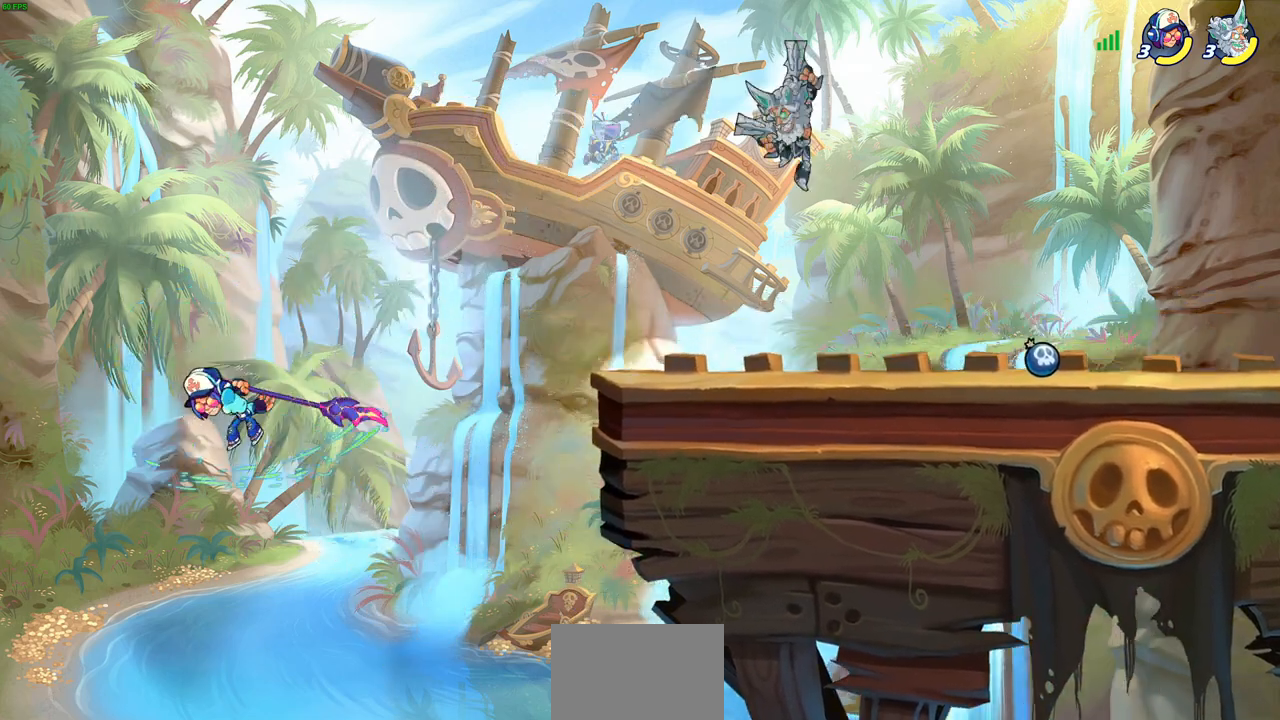
{"buttons": [], "left_stick": "down-left", "right_stick": "center", "events": [[200, "left_stick", "center"], [283, "left_stick", "left"], [367, "left_stick", "down-left"]]}
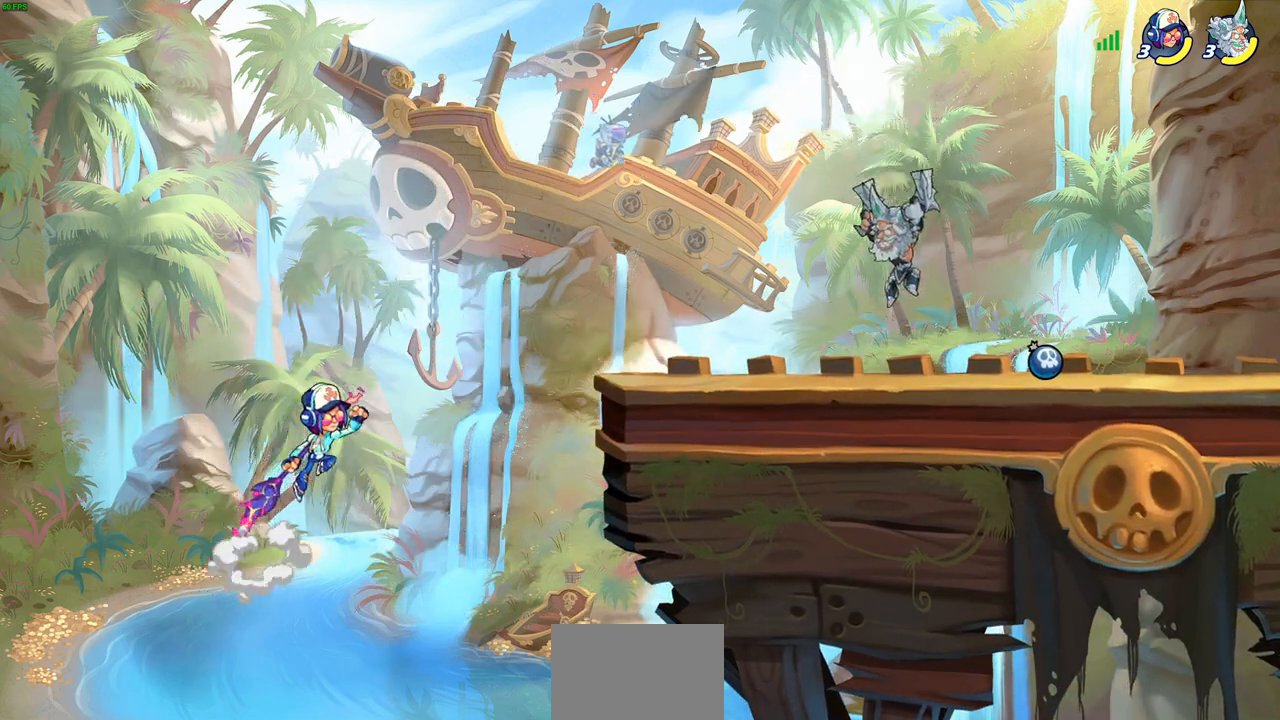
{"buttons": [], "left_stick": "center", "right_stick": "center", "events": [[133, "CIRCLE", "down"], [217, "CIRCLE", "up"], [300, "left_stick", "center"]]}
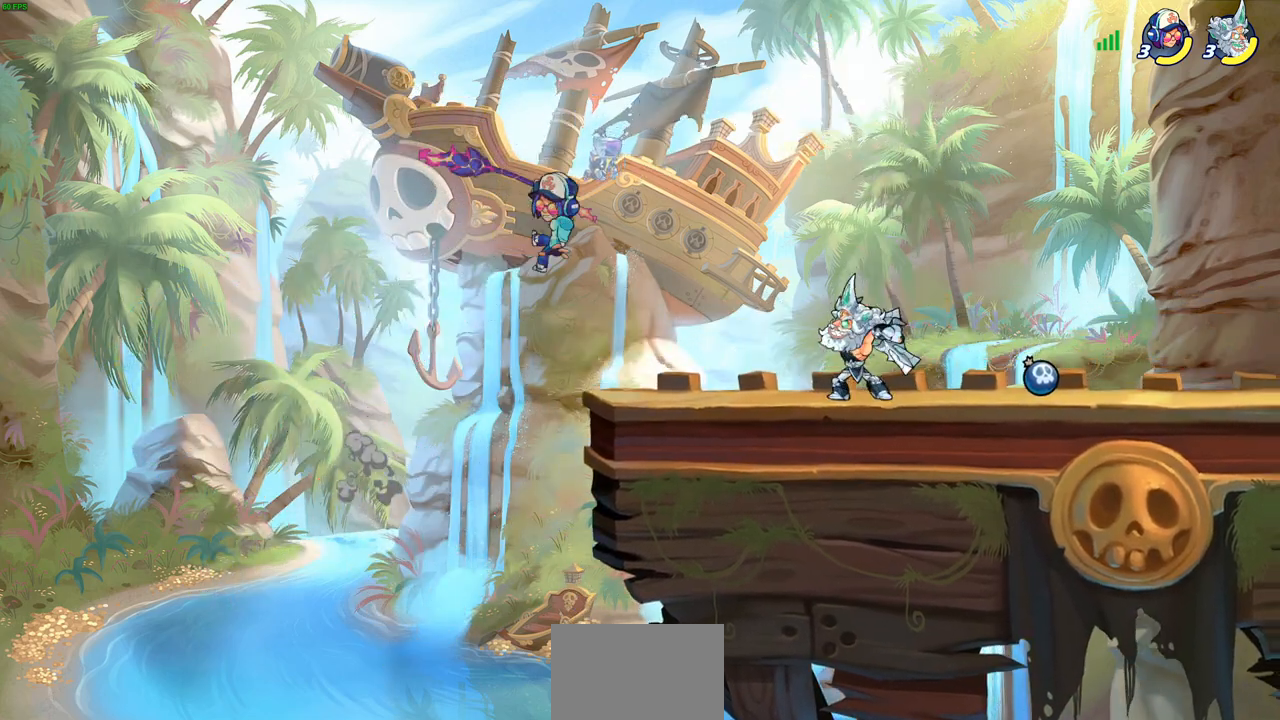
{"buttons": [], "left_stick": "center", "right_stick": "center", "events": []}
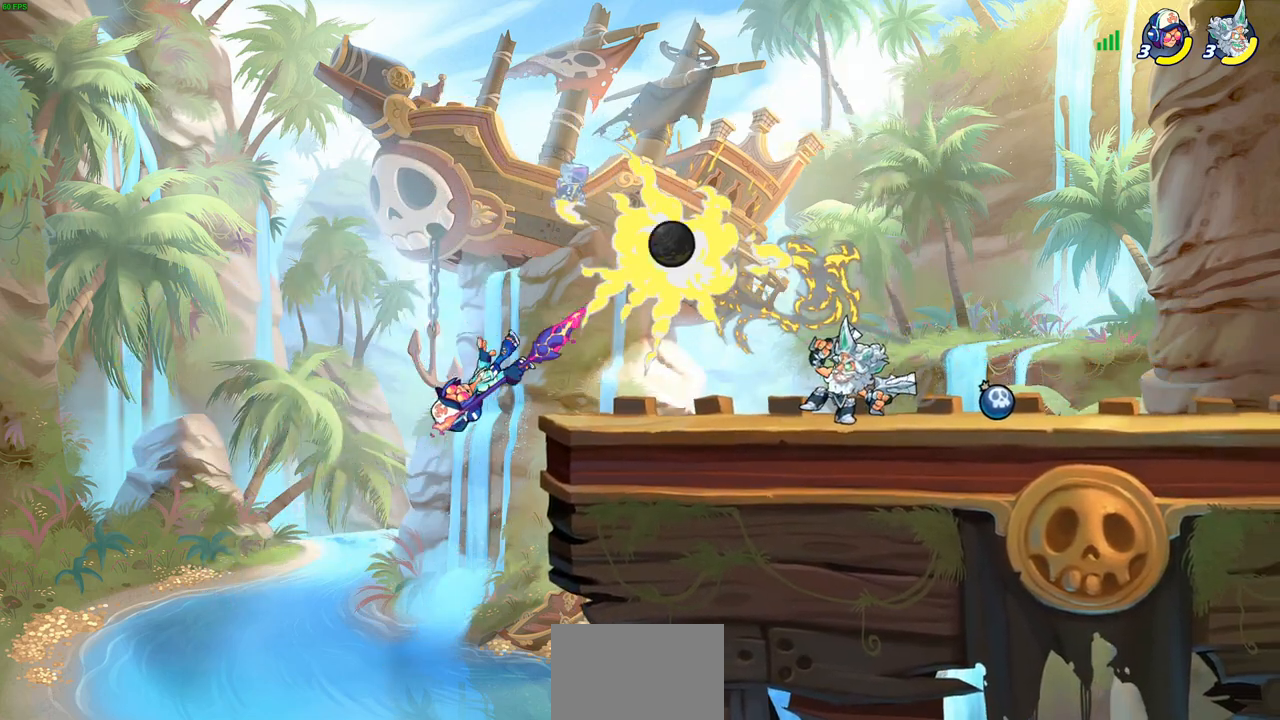
{"buttons": [], "left_stick": "center", "right_stick": "center", "events": []}
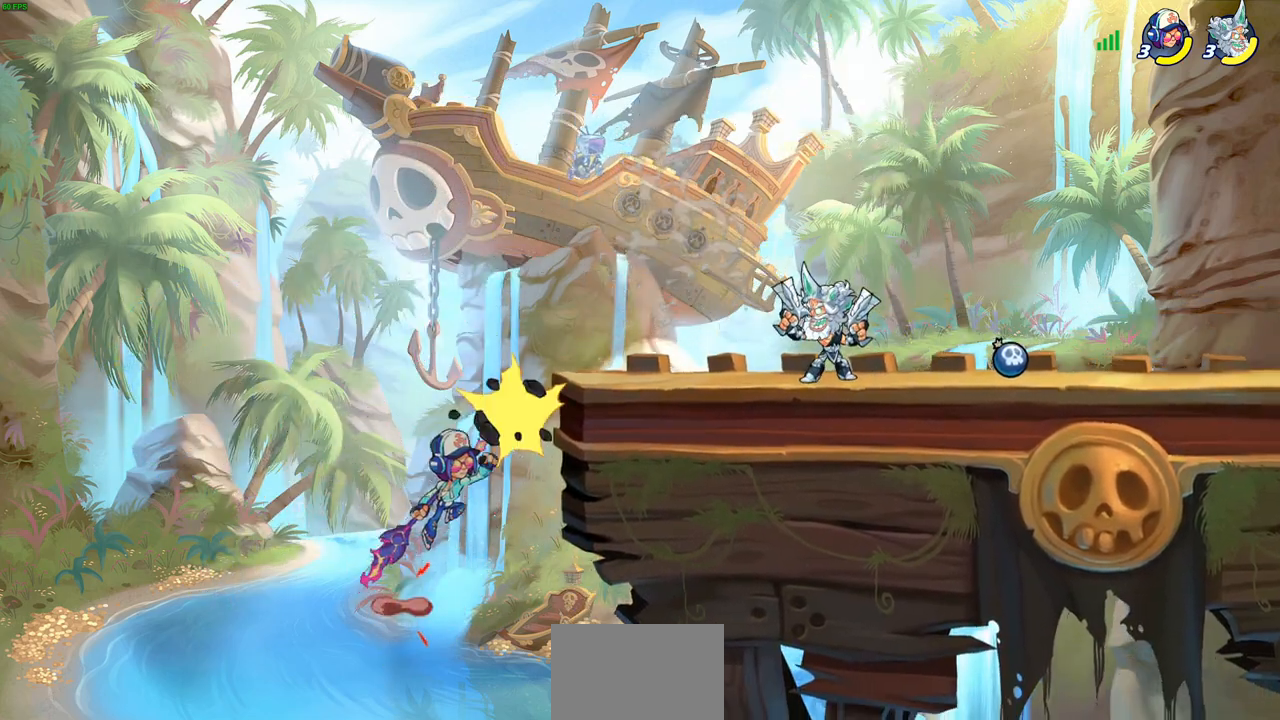
{"buttons": ["CIRCLE"], "left_stick": "down", "right_stick": "center", "events": [[50, "left_stick", "down"], [150, "CIRCLE", "down"], [250, "CIRCLE", "up"], [383, "CIRCLE", "down"]]}
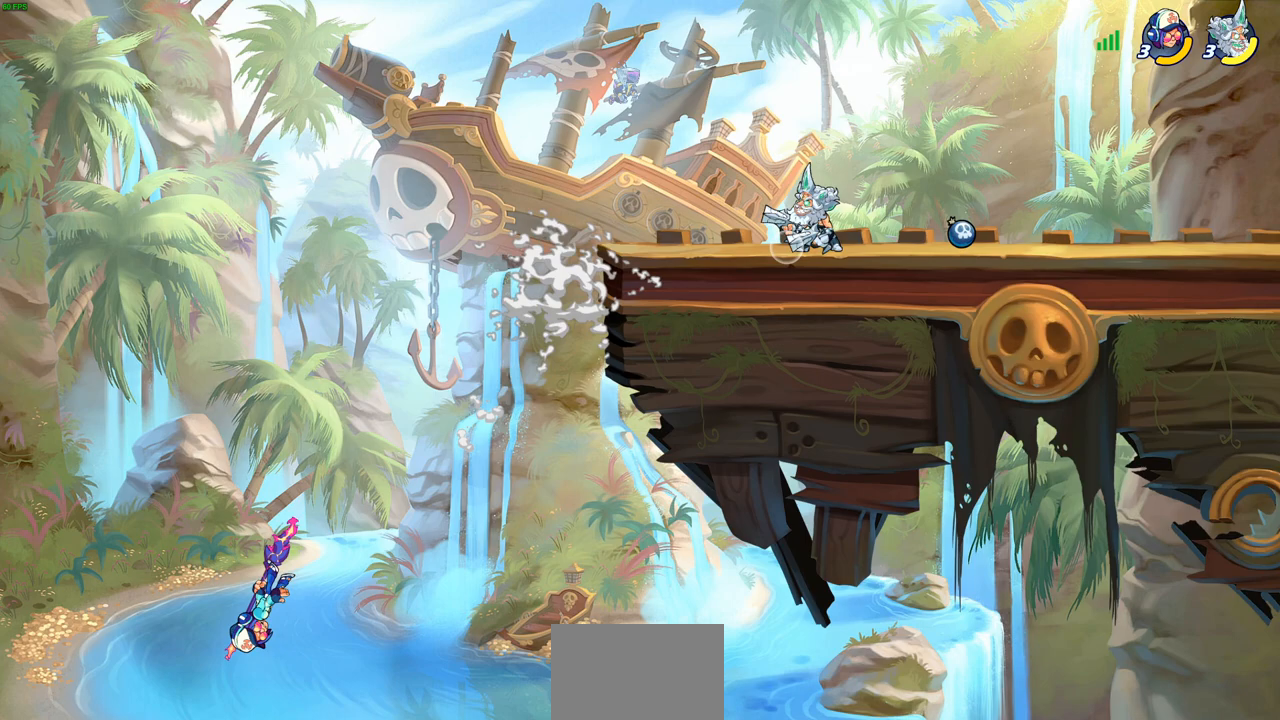
{"buttons": [], "left_stick": "down", "right_stick": "center", "events": [[383, "CIRCLE", "up"]]}
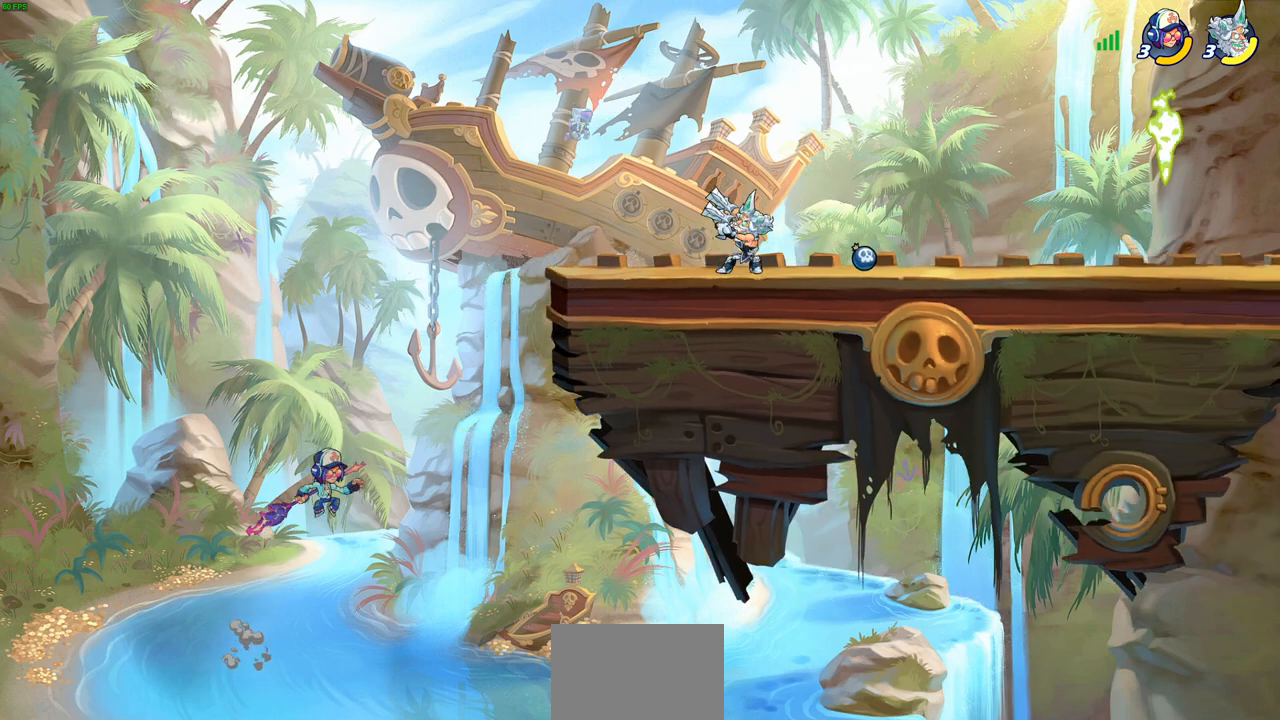
{"buttons": [], "left_stick": "center", "right_stick": "center", "events": [[17, "left_stick", "down-left"], [200, "left_stick", "center"]]}
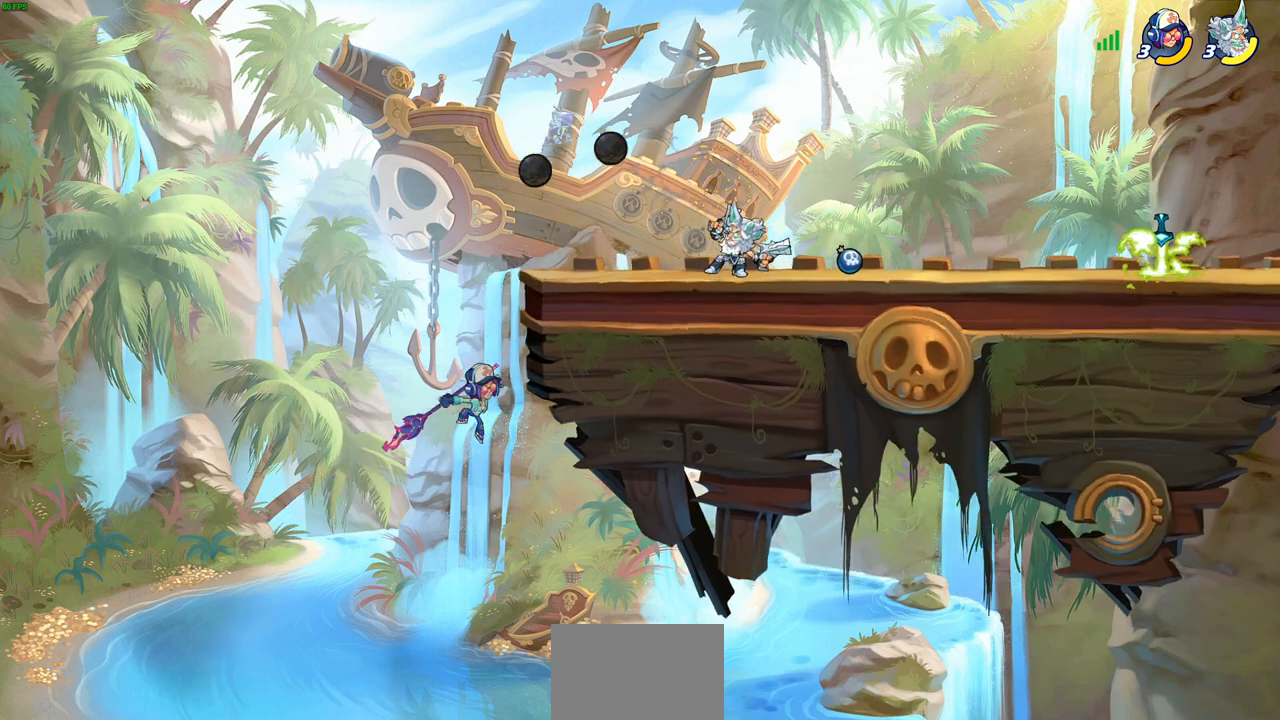
{"buttons": [], "left_stick": "center", "right_stick": "center", "events": []}
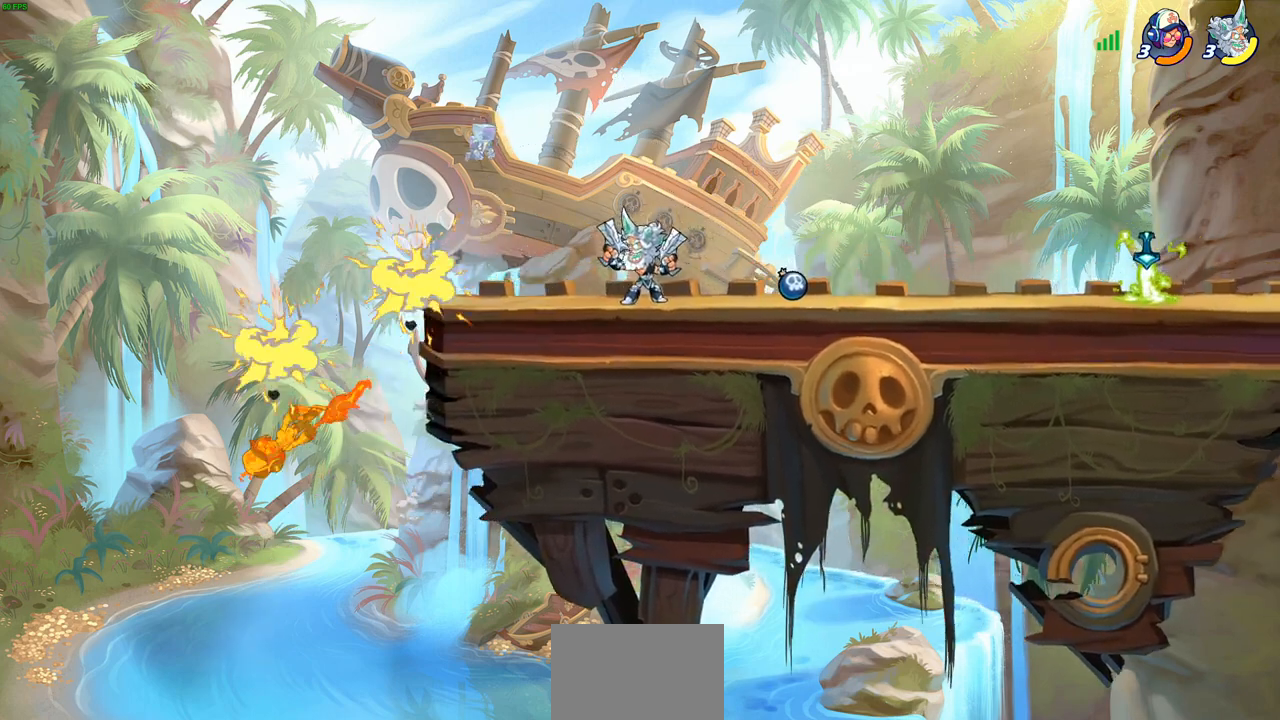
{"buttons": [], "left_stick": "down", "right_stick": "center", "events": [[133, "left_stick", "down"]]}
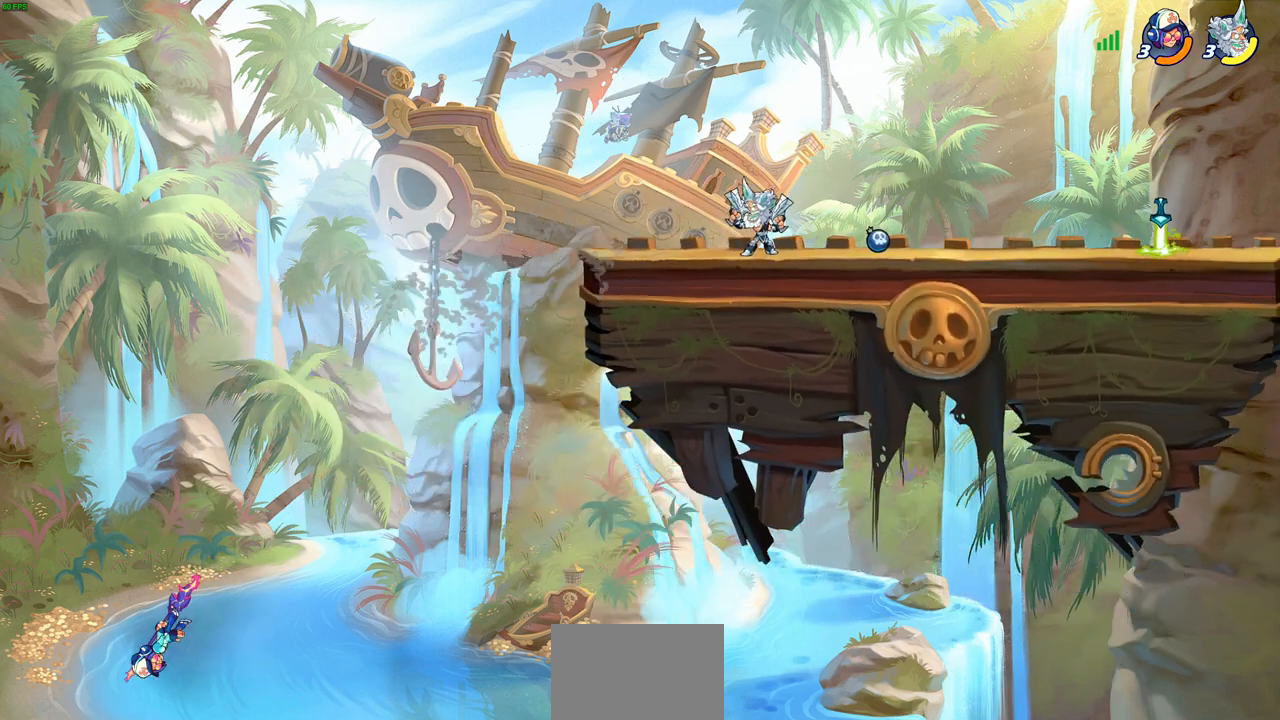
{"buttons": [], "left_stick": "down-left", "right_stick": "center", "events": [[267, "left_stick", "right"], [417, "left_stick", "down-left"]]}
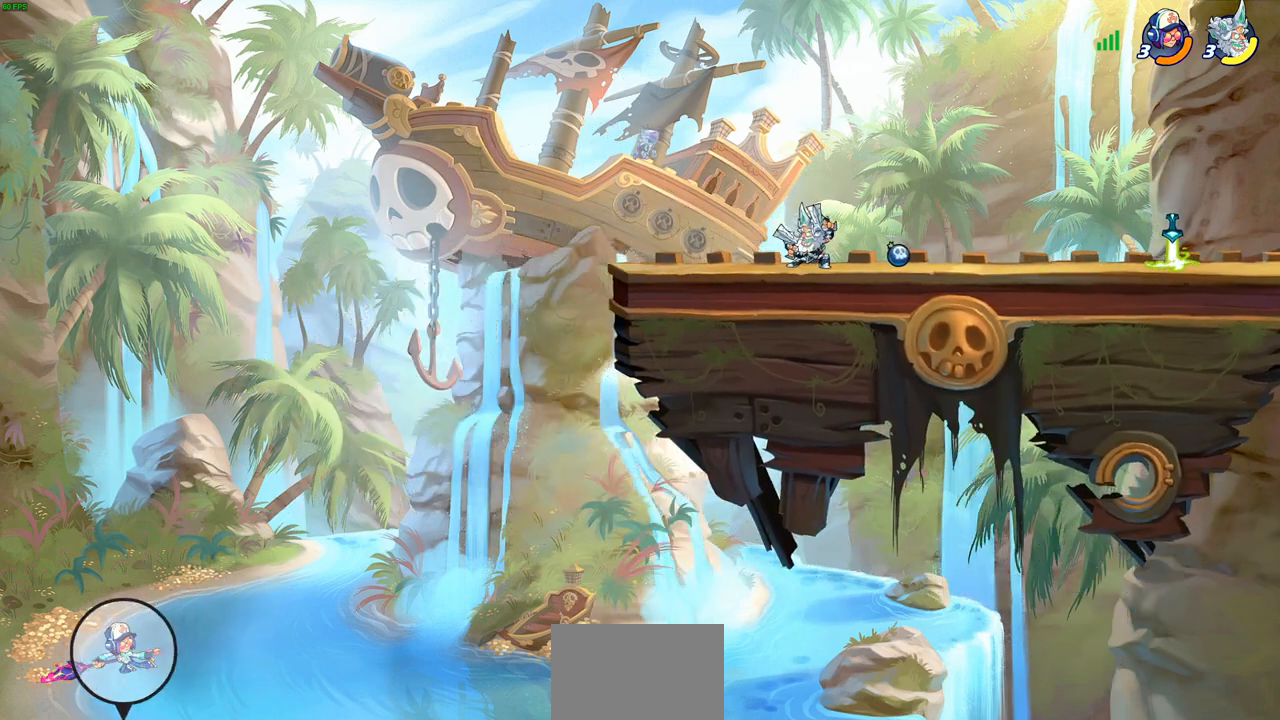
{"buttons": ["CIRCLE"], "left_stick": "down-left", "right_stick": "center", "events": [[67, "CIRCLE", "down"]]}
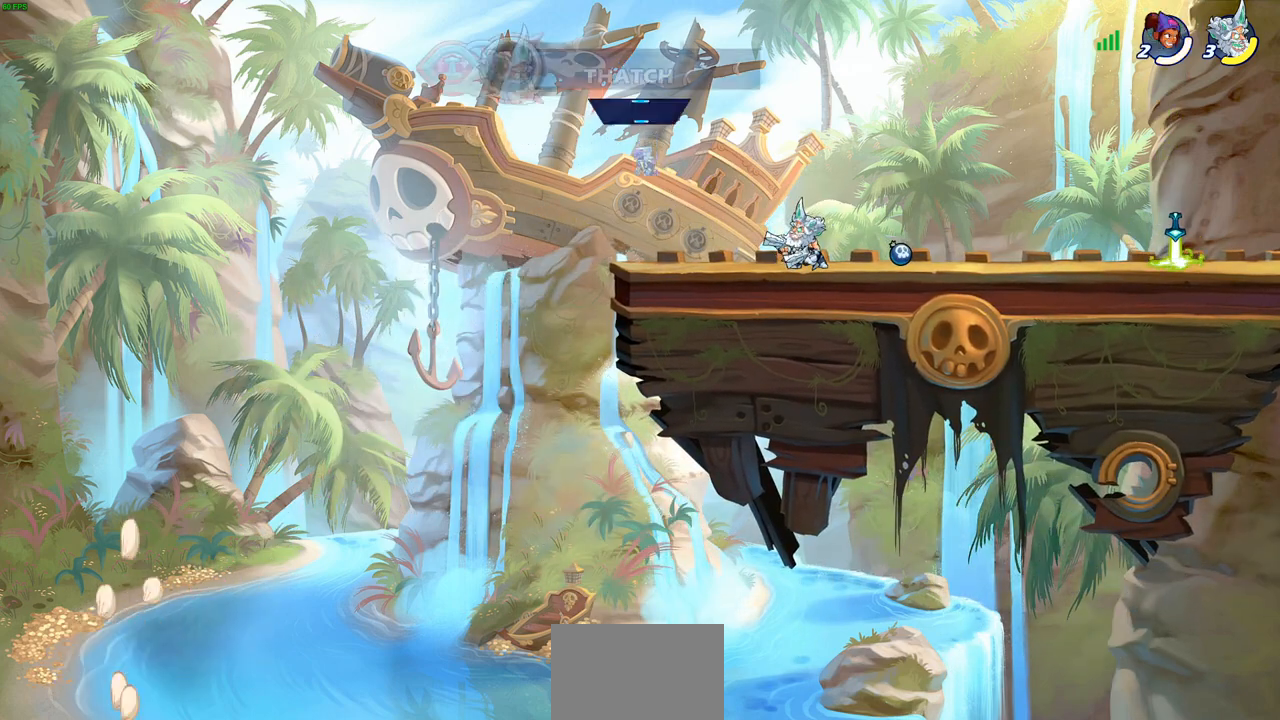
{"buttons": [], "left_stick": "center", "right_stick": "center", "events": [[100, "CIRCLE", "up"], [200, "left_stick", "center"]]}